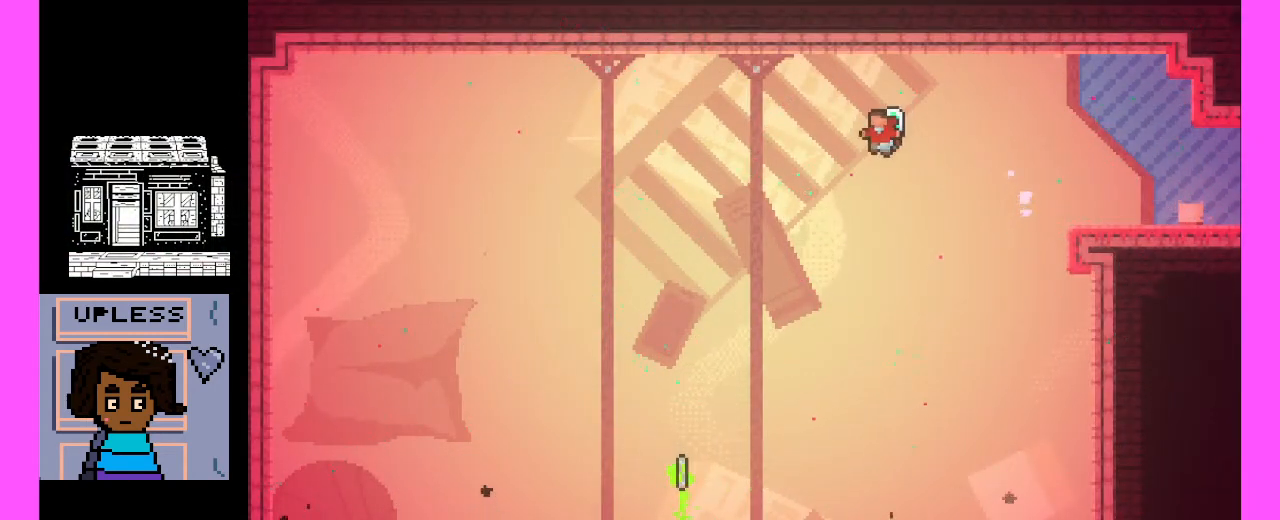
Gameplay with keyboard; each line is a JSON object with the keys held at the frame after it. "events" lists presses ("down") and releases ("up") of ".", "/", "0", "1", "2", "3", "4", "5", "6", "7", "8", "9", "a", "alt_l", "alt_r", "b", "backslash", "backspace", "caps_lock", "comma", "ctrl_l", "ctrl_r", "d", "e", "equals", "escape", "f", "f1", "f10", "f11", "f12", "f2", "f3", "f4", "f5", "f6", "f7", "f8", "f9", "g", "h", "i", "j", "k", "l", "lbracket", "m", "minus", "n", "o", "p", "q", "quote", "r", "rbracket", "return", "s", "semicolon", "shift_l", "shift_r", "space", "super", "t", "tab", "tilde", "u", "v", "w", "x", "y" and "z" between this image and that frame as [ms after this image, input, new state], when the widget could be followed in between. No other keys are recorded. Mouse input is not recorded. Not read: c.
{"keys": ["x"], "events": [[467, "x", "down"]]}
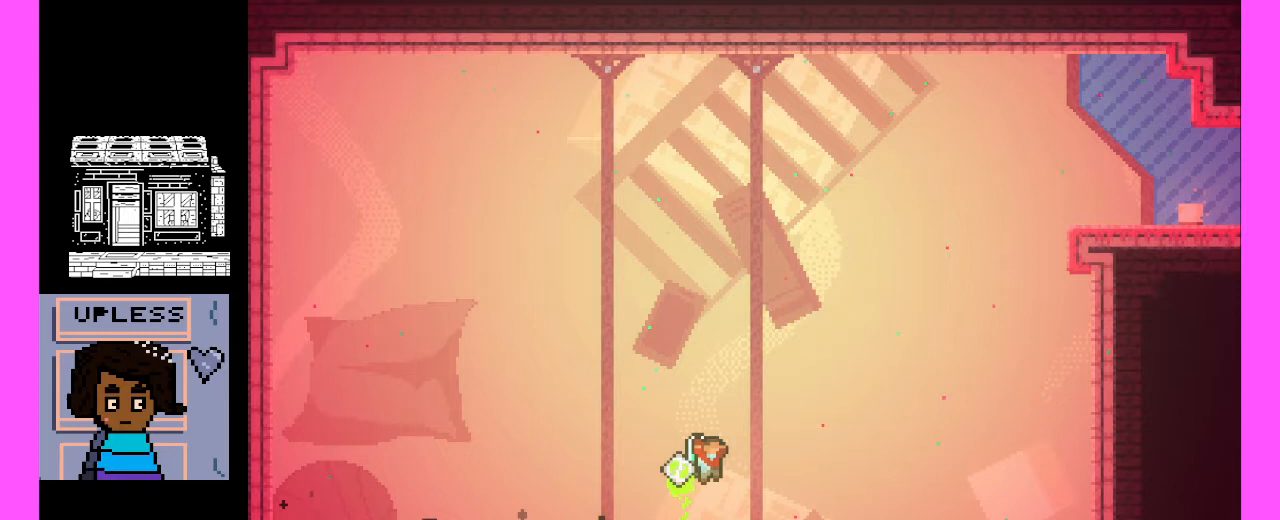
{"keys": ["x"], "events": []}
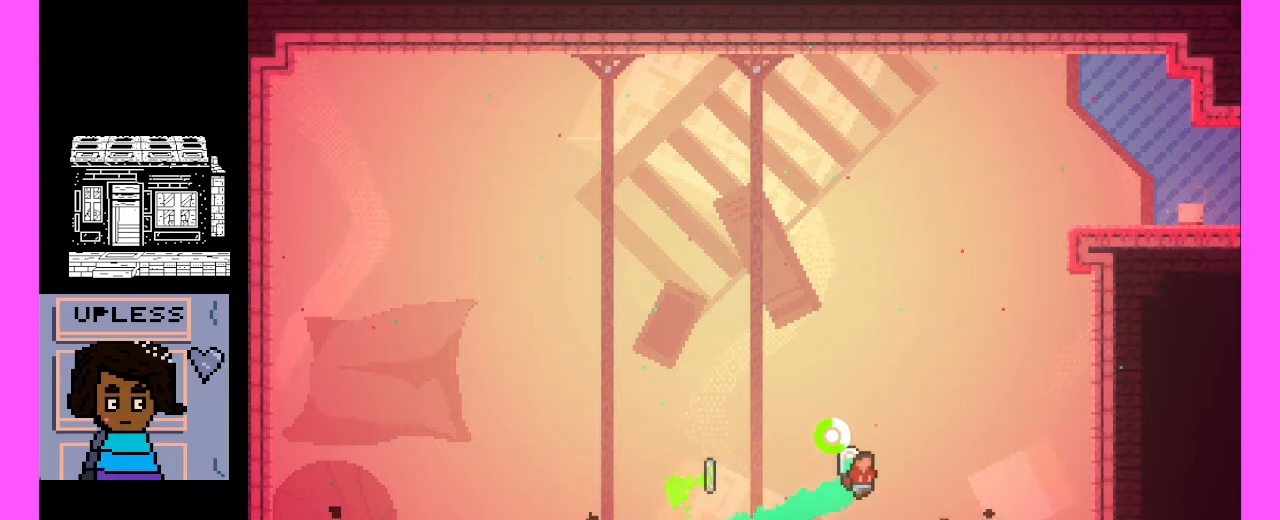
{"keys": [], "events": [[267, "x", "up"]]}
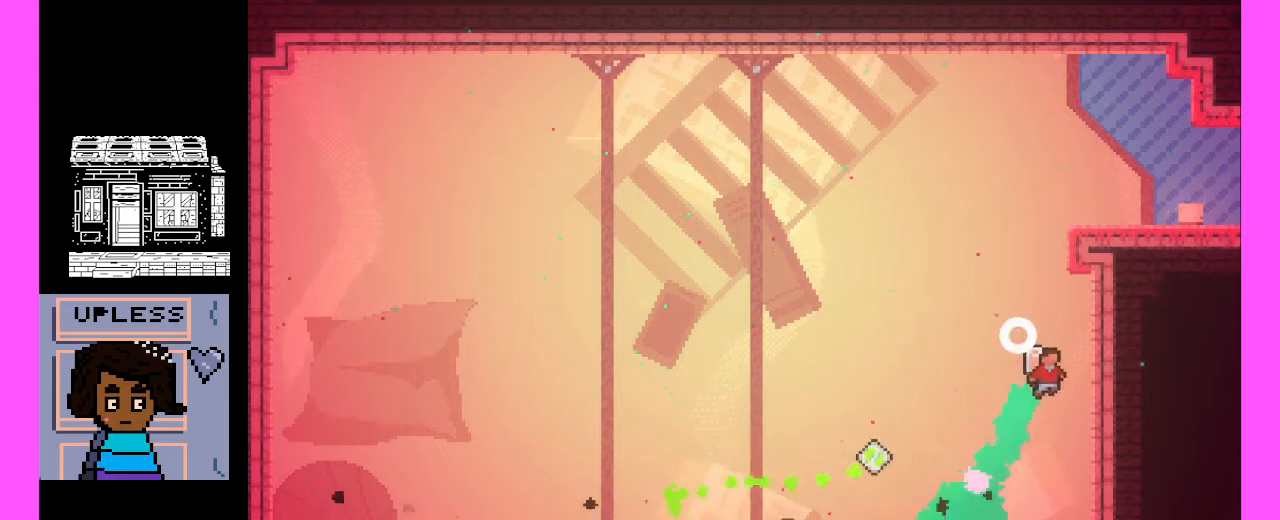
{"keys": ["x"], "events": [[500, "x", "down"]]}
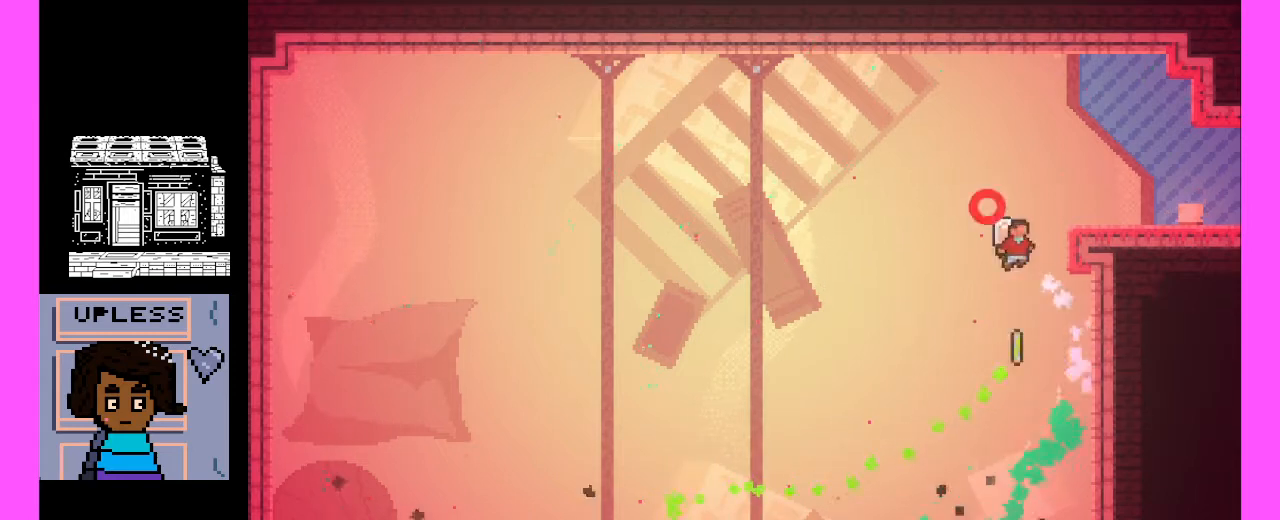
{"keys": ["x"], "events": [[167, "x", "up"], [200, "x", "down"]]}
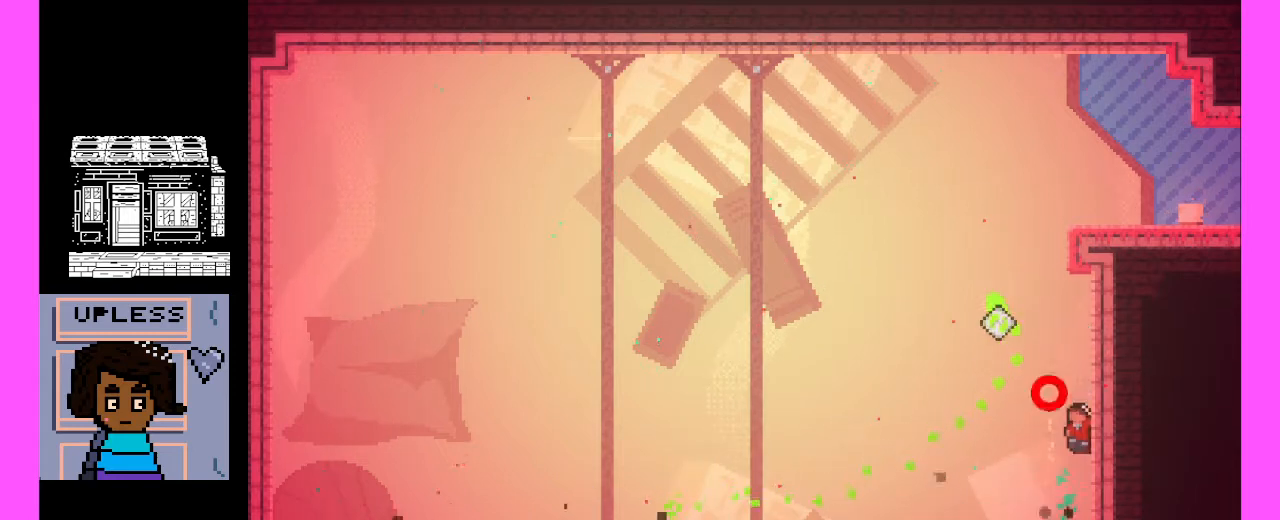
{"keys": ["x"], "events": [[33, "x", "up"], [433, "x", "down"]]}
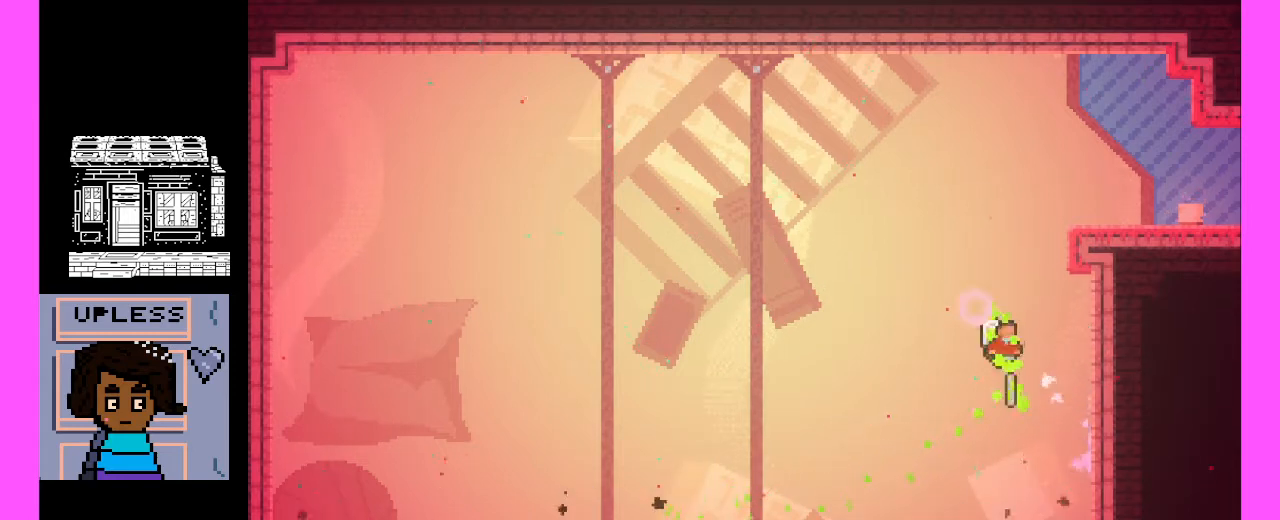
{"keys": [], "events": [[100, "x", "up"], [133, "x", "down"], [333, "x", "up"]]}
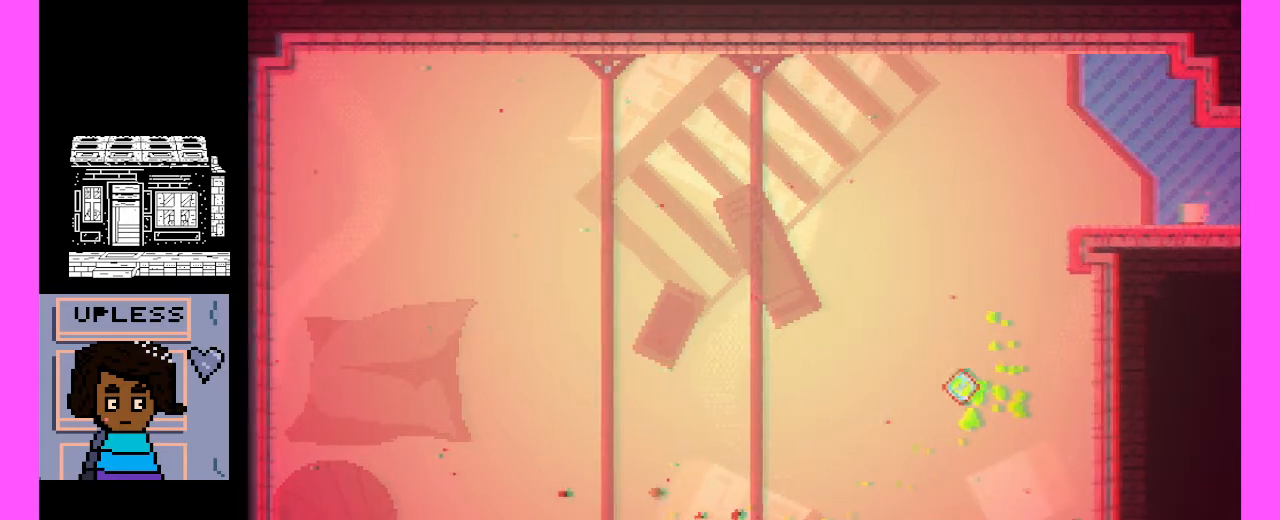
{"keys": [], "events": []}
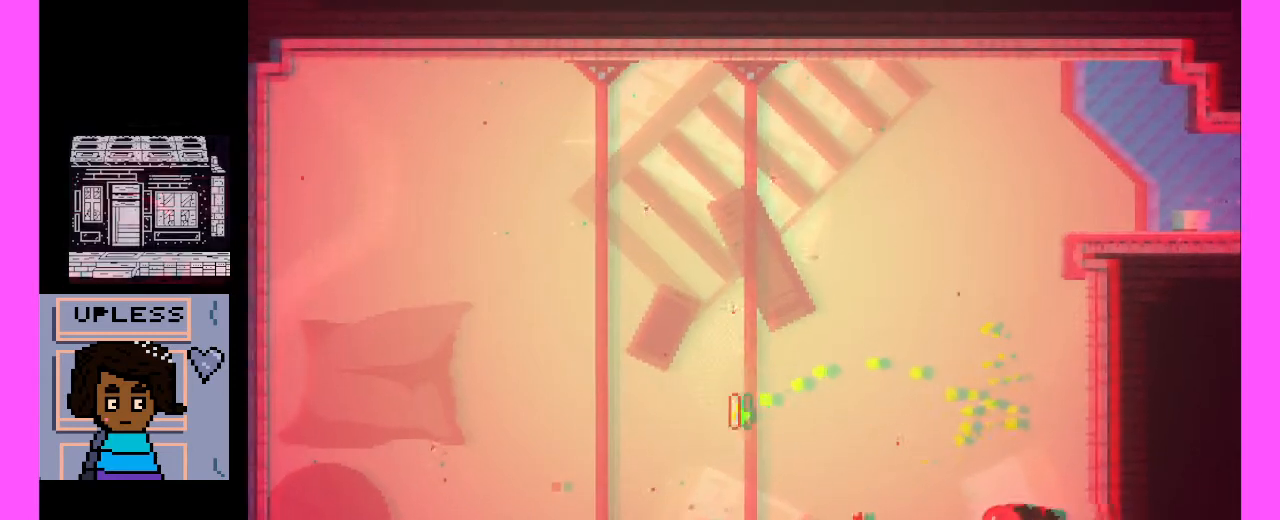
{"keys": [], "events": []}
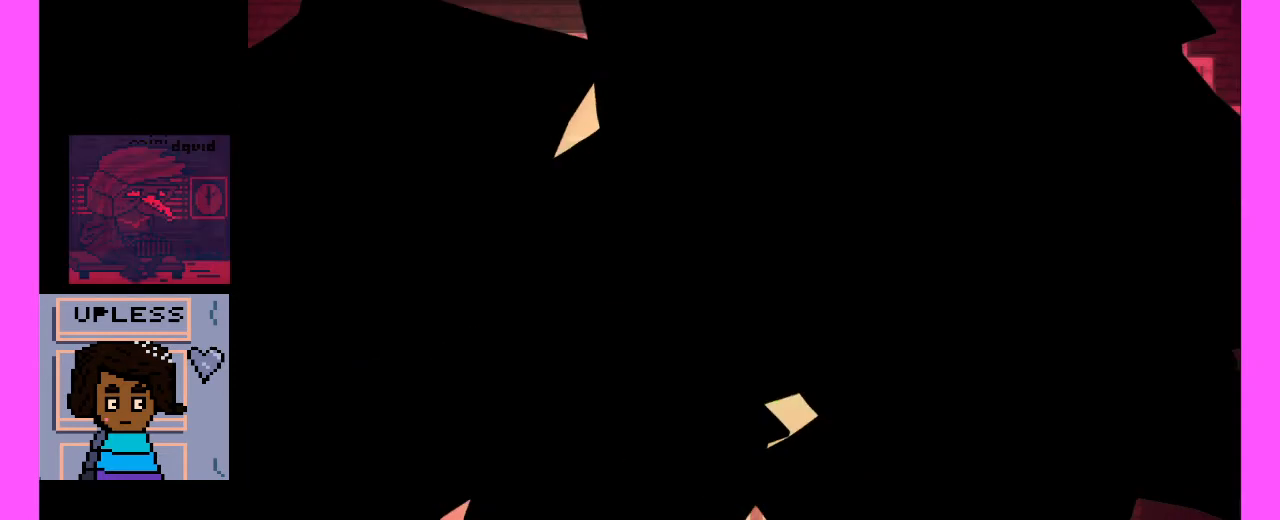
{"keys": [], "events": []}
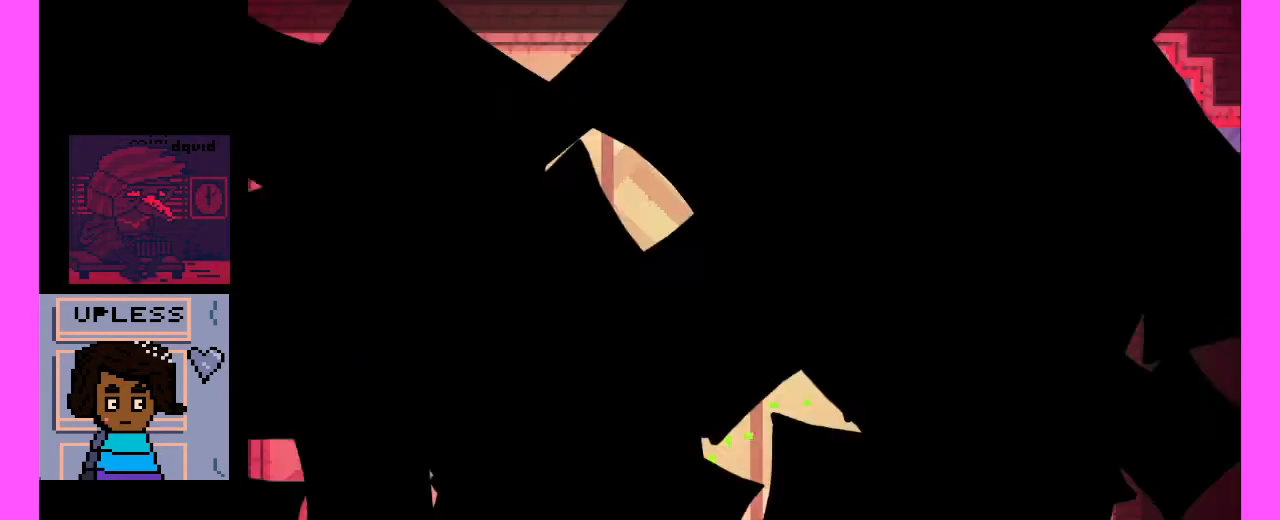
{"keys": [], "events": []}
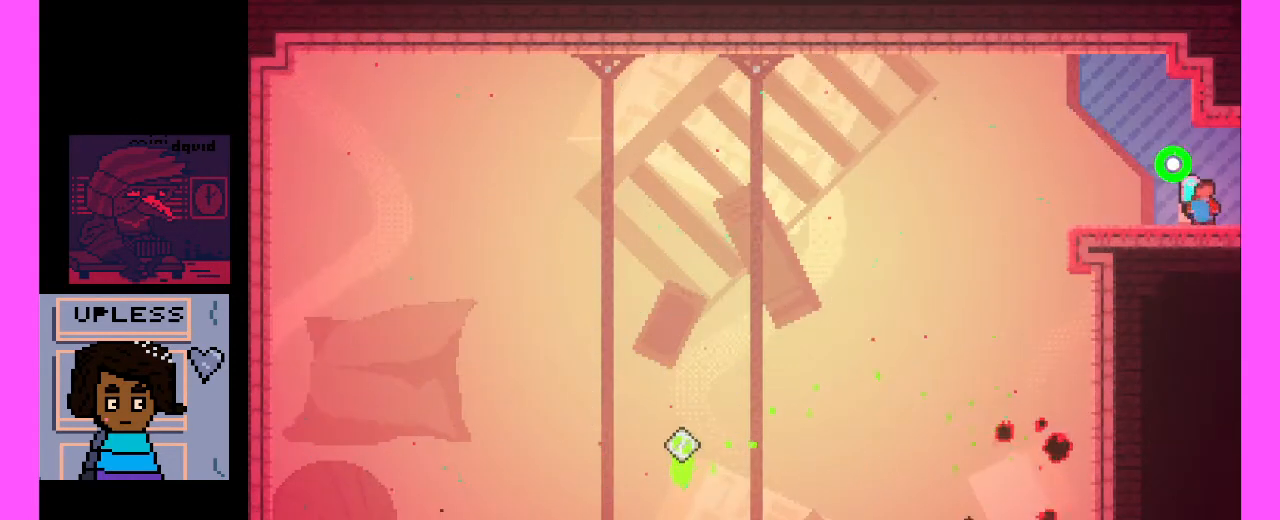
{"keys": [], "events": []}
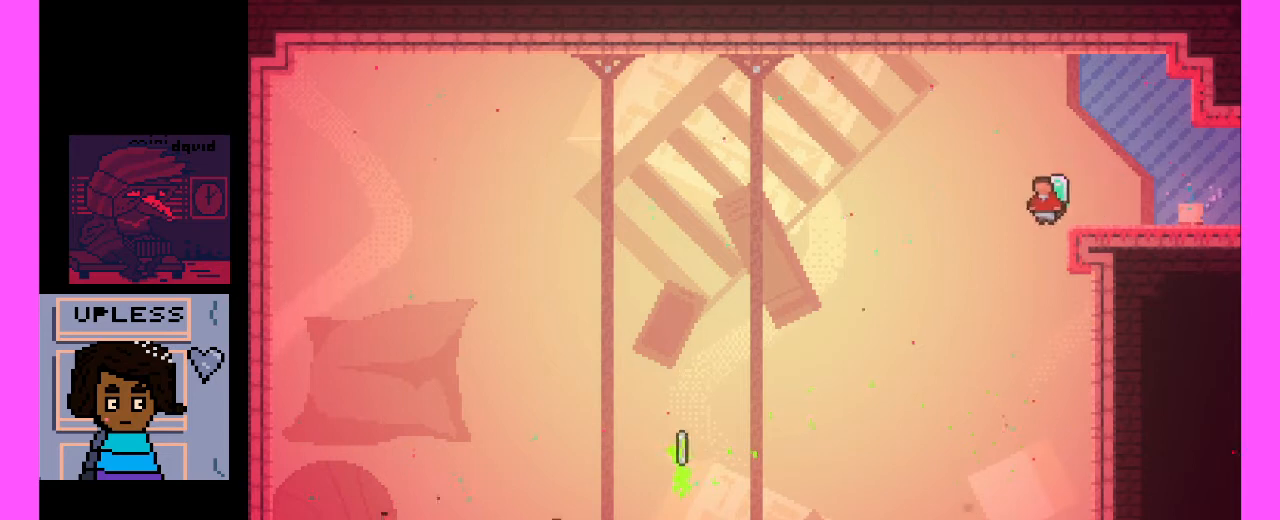
{"keys": [], "events": []}
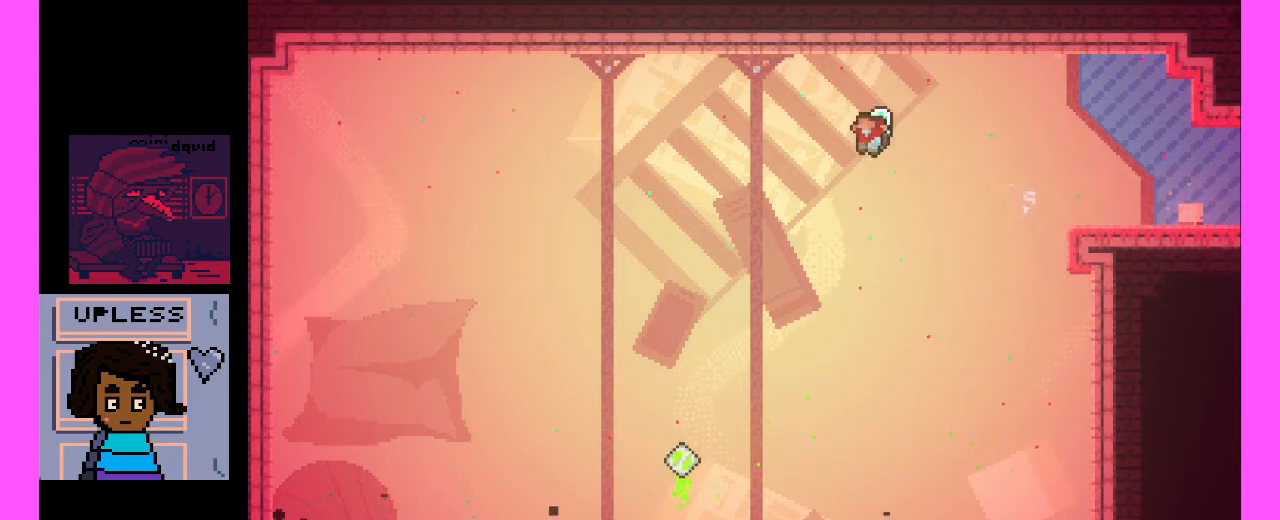
{"keys": ["x"], "events": [[500, "x", "down"]]}
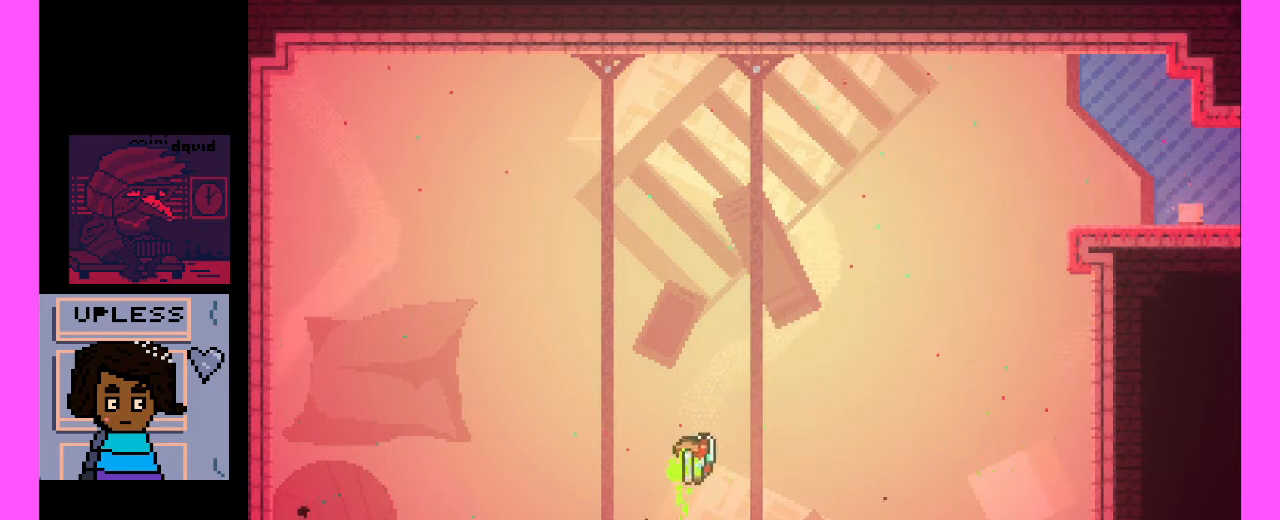
{"keys": ["x"], "events": []}
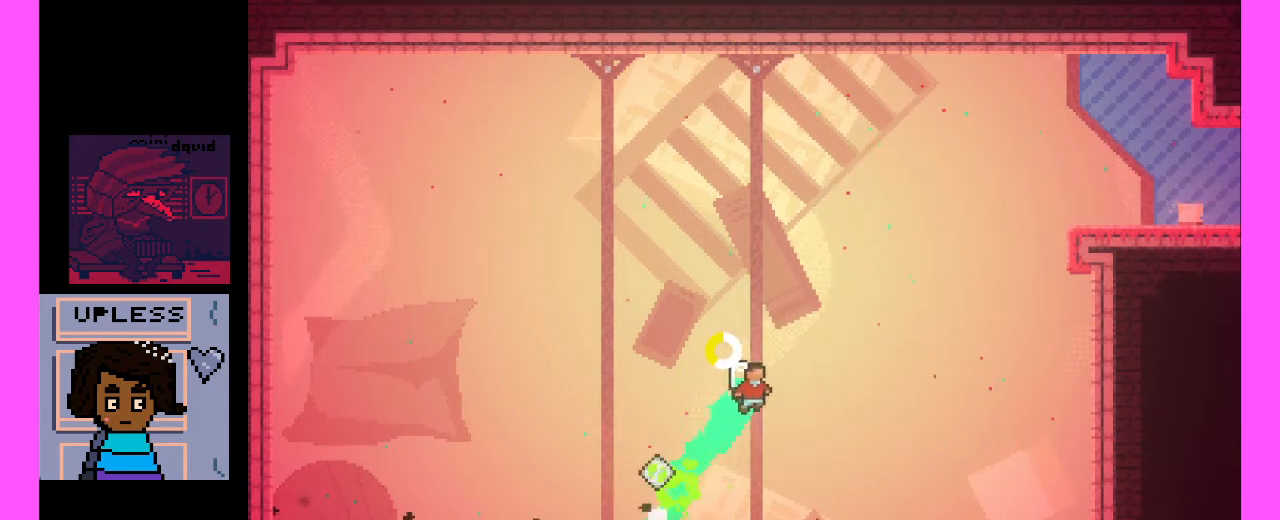
{"keys": ["x"], "events": [[200, "x", "up"], [267, "x", "down"]]}
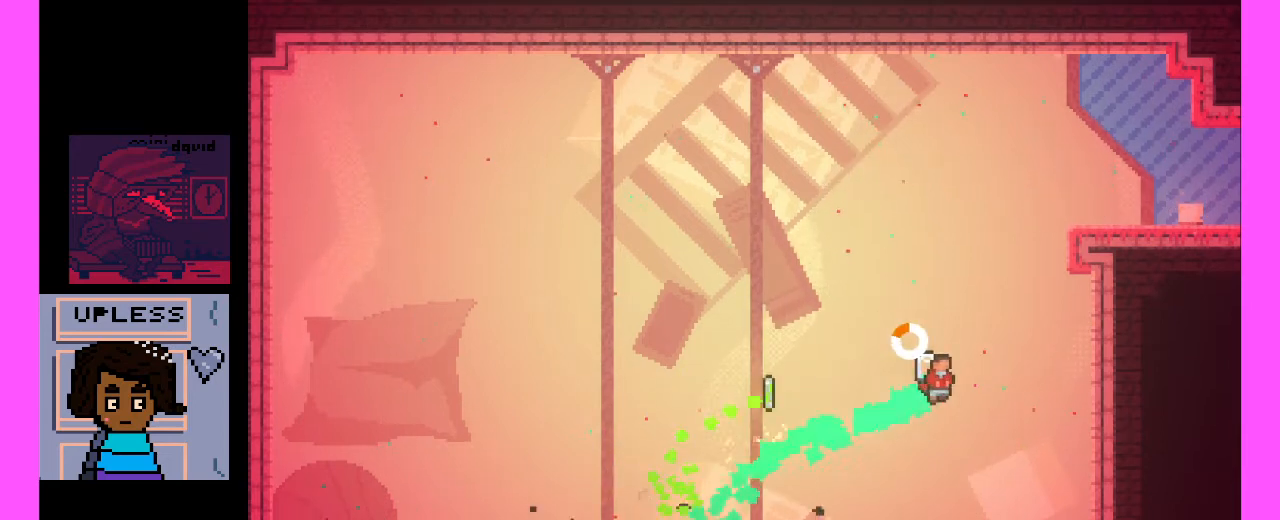
{"keys": [], "events": [[333, "x", "up"]]}
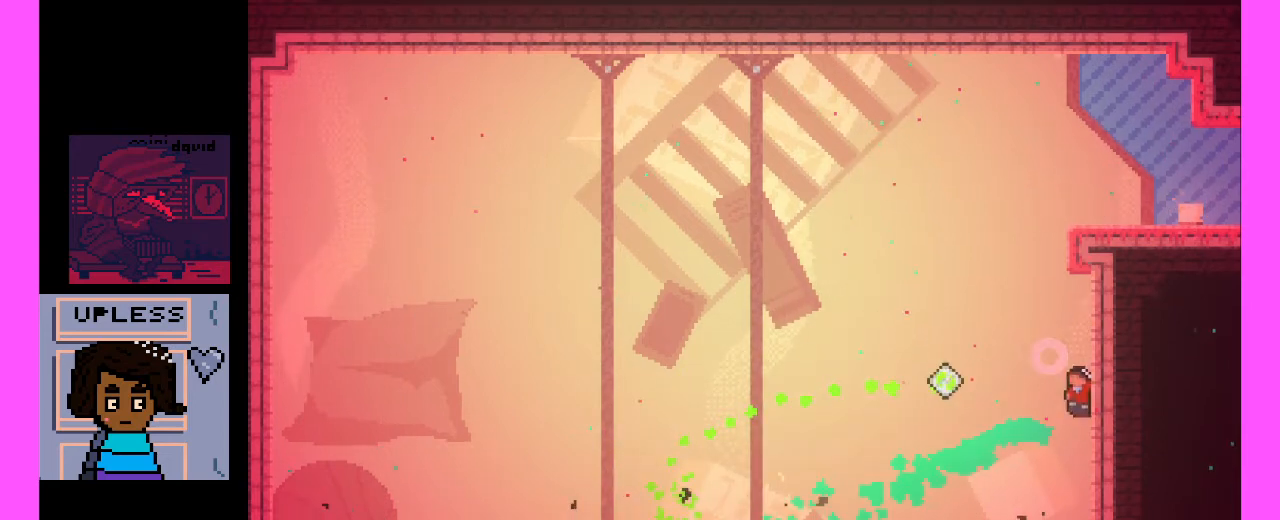
{"keys": ["x"], "events": [[400, "x", "down"]]}
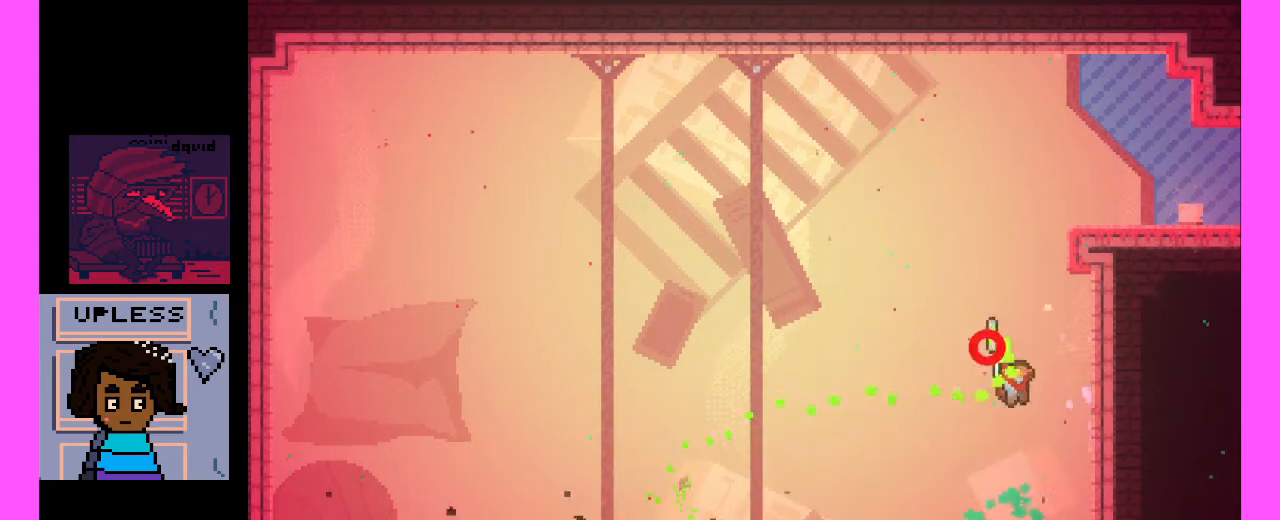
{"keys": [], "events": [[133, "x", "up"], [200, "x", "down"], [367, "x", "up"]]}
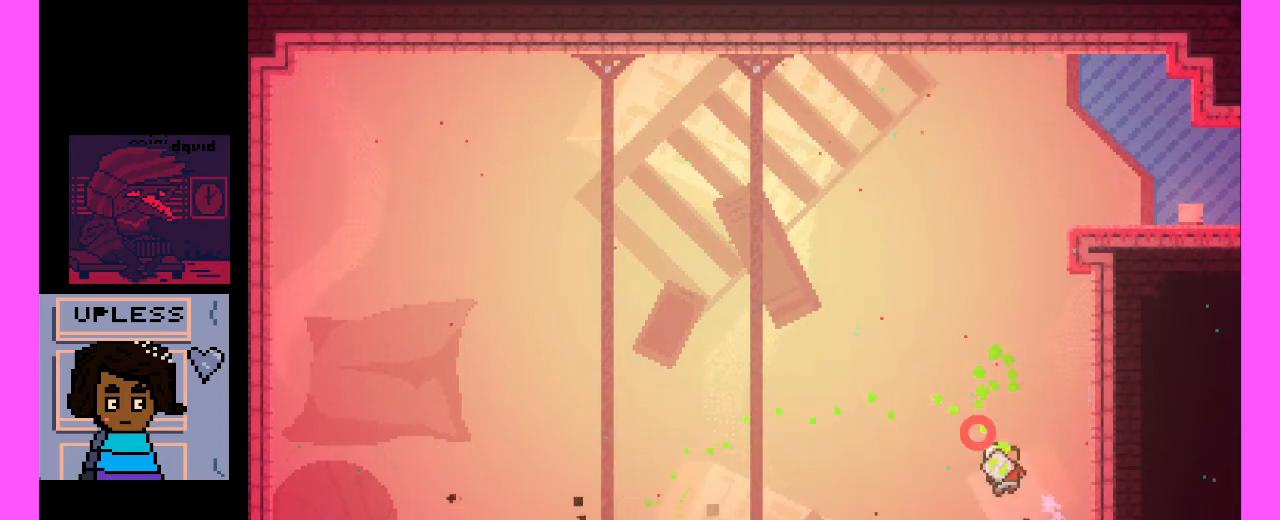
{"keys": [], "events": [[267, "x", "down"], [433, "x", "up"]]}
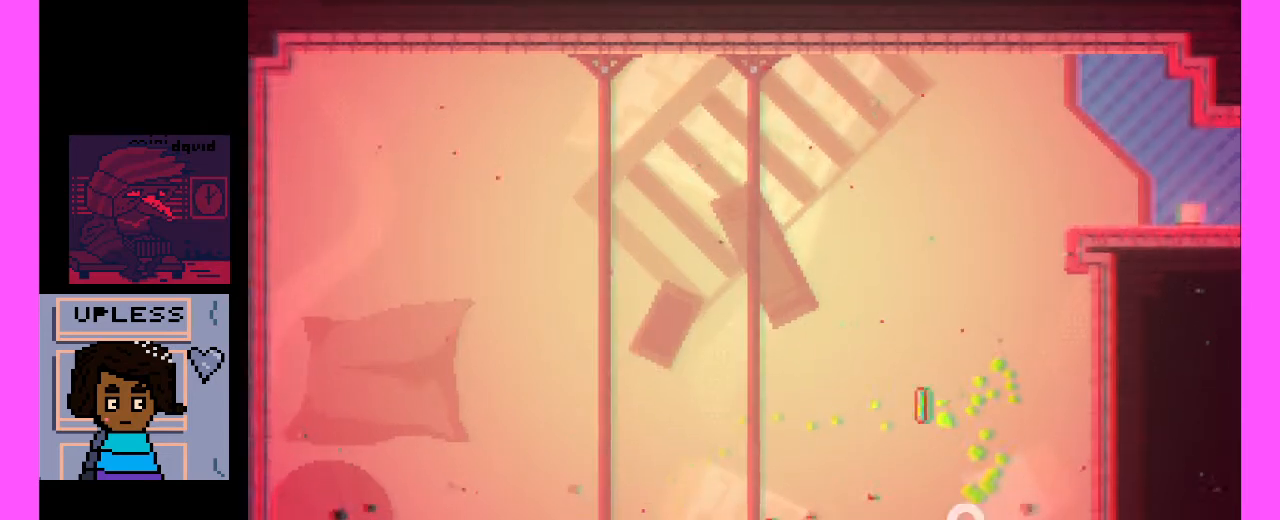
{"keys": [], "events": []}
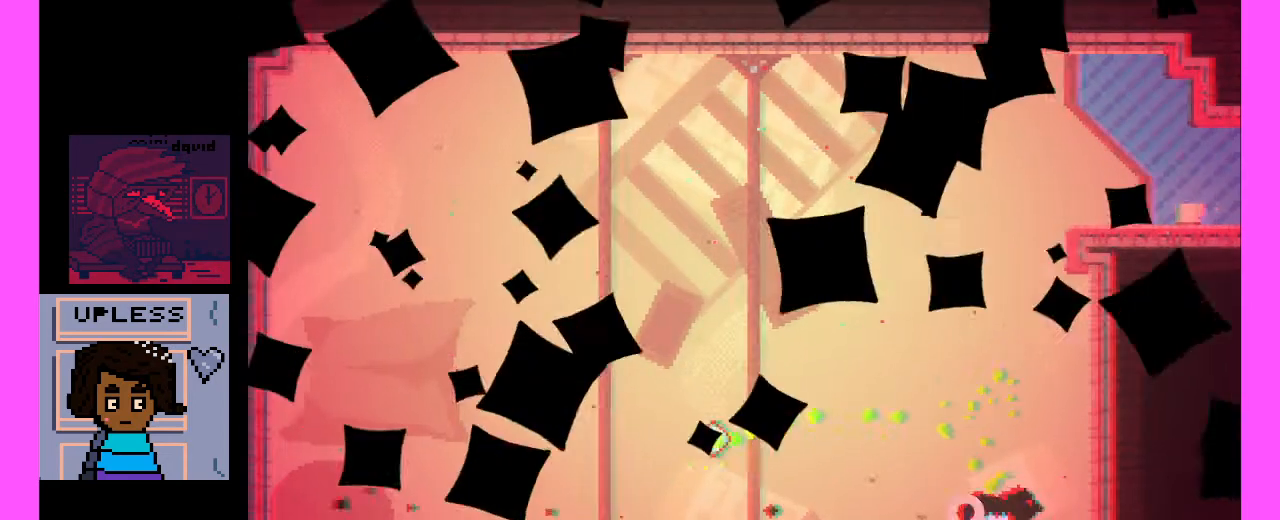
{"keys": [], "events": []}
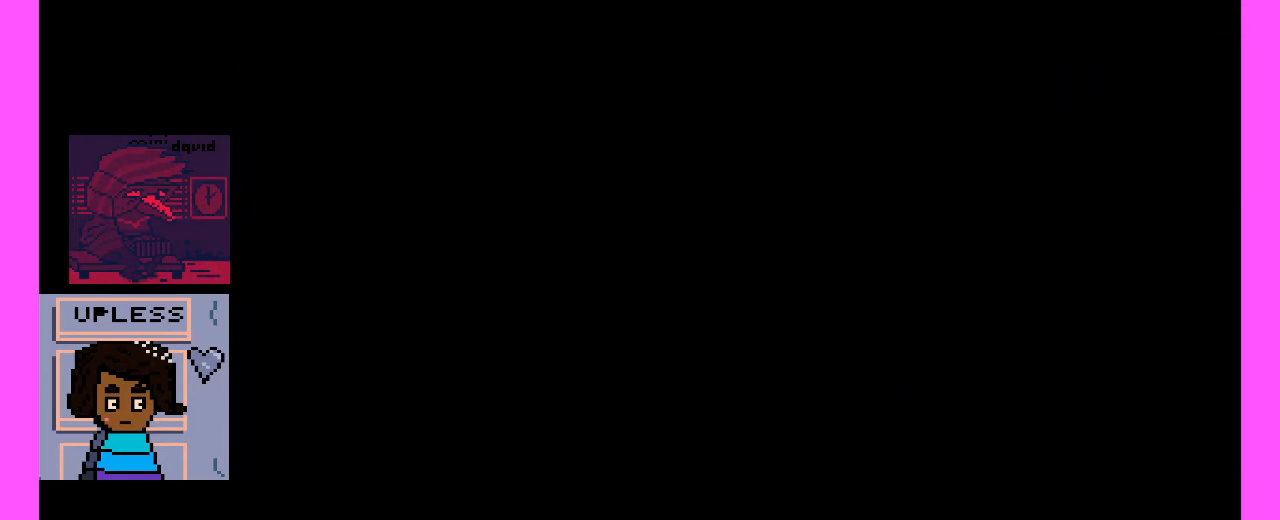
{"keys": [], "events": []}
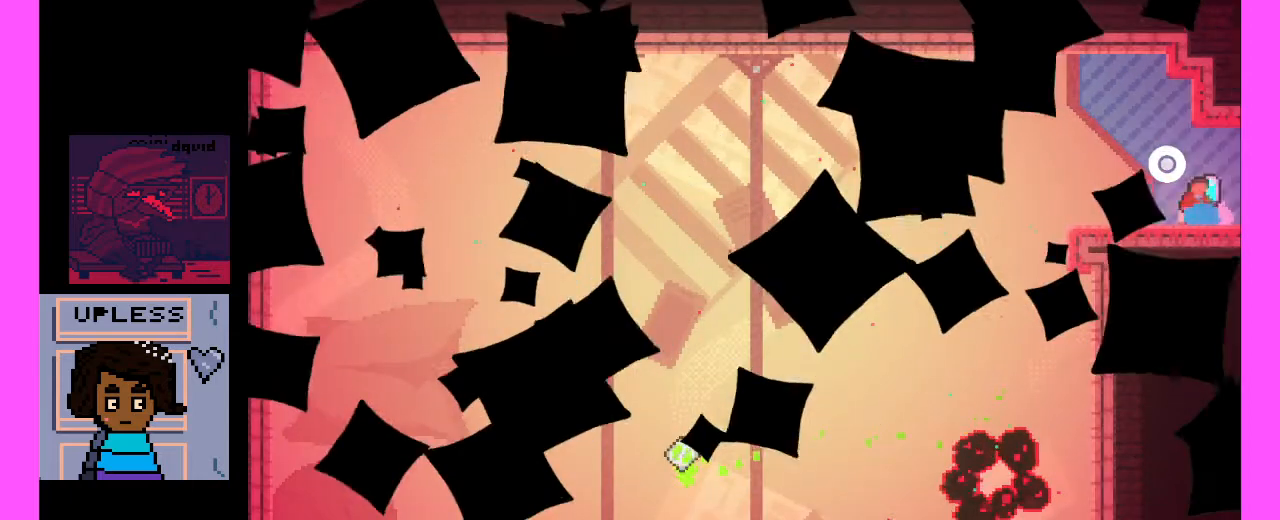
{"keys": [], "events": []}
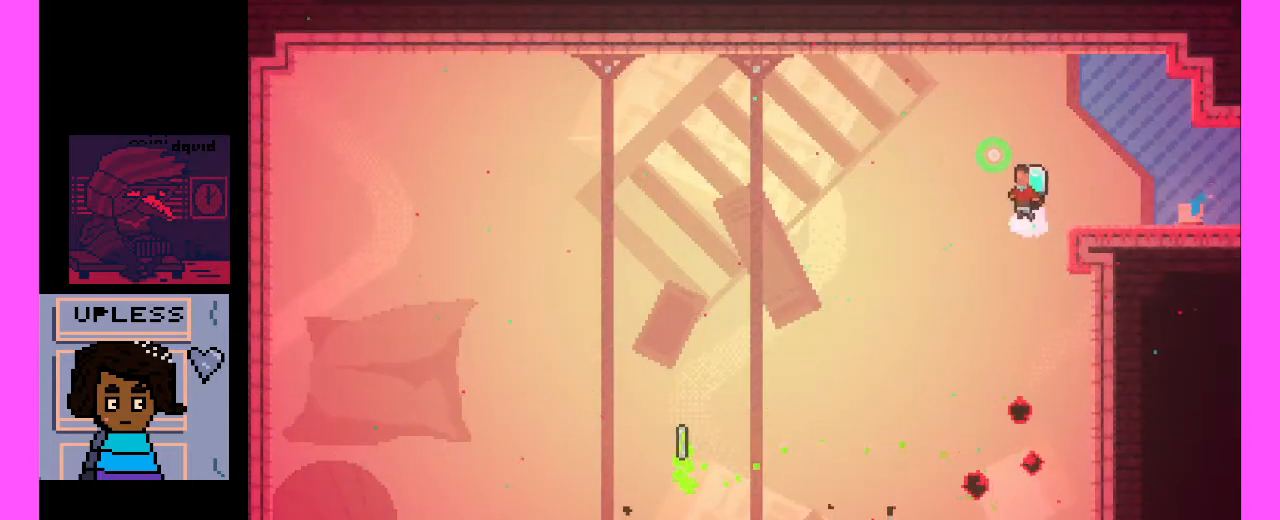
{"keys": [], "events": []}
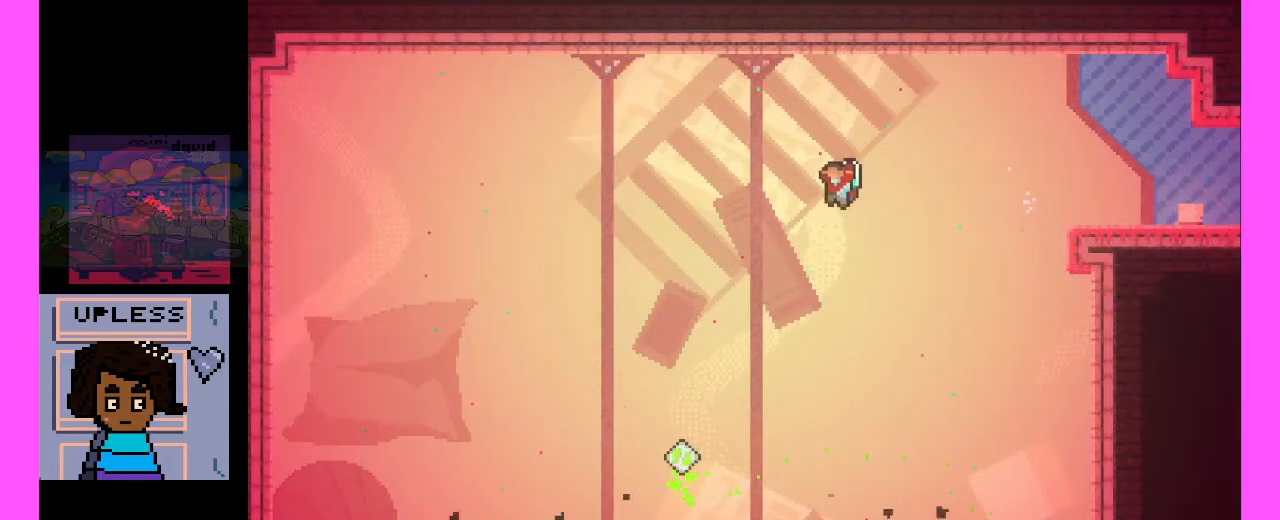
{"keys": ["x"], "events": [[433, "x", "down"]]}
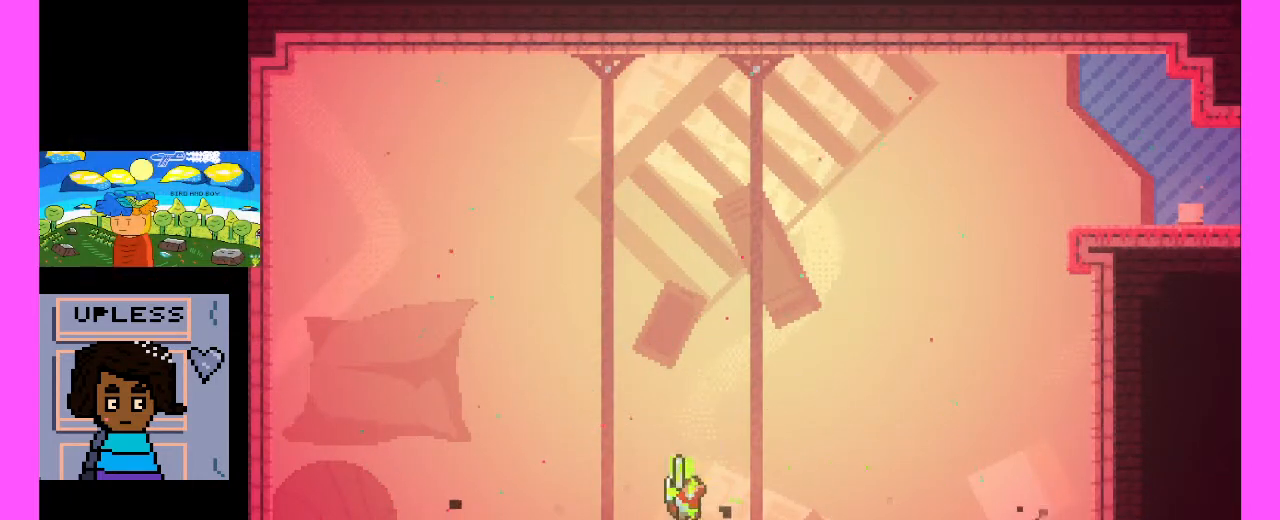
{"keys": ["x"], "events": []}
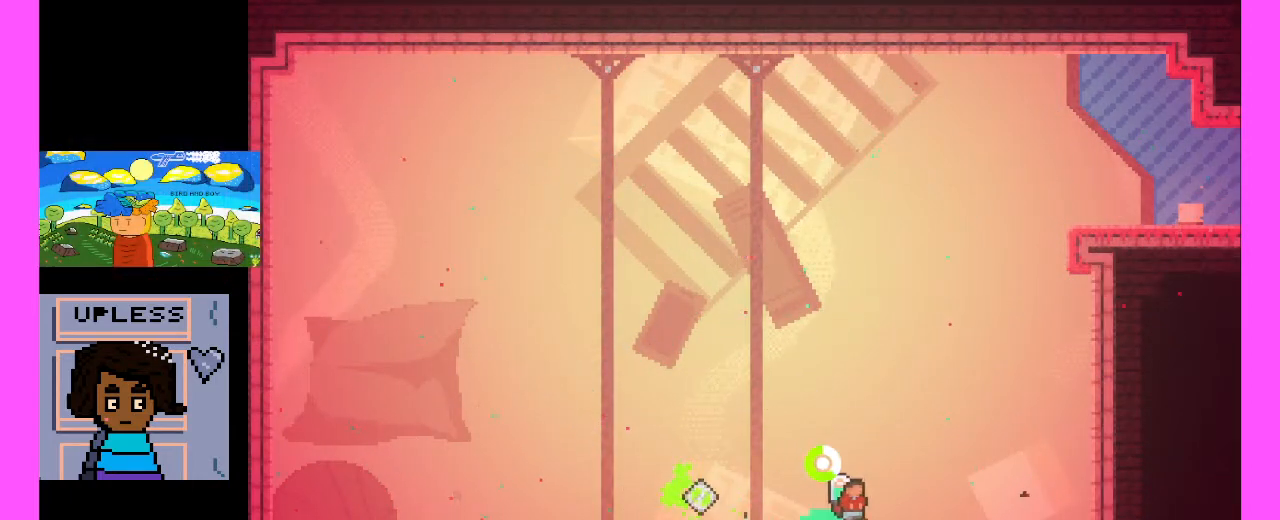
{"keys": [], "events": [[100, "x", "up"]]}
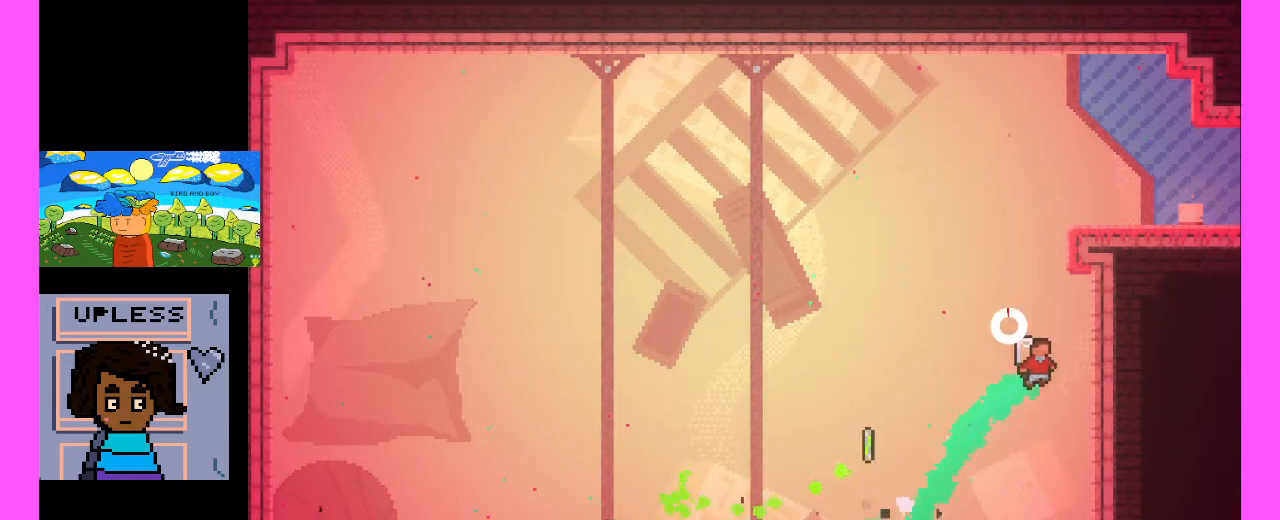
{"keys": ["x"], "events": [[500, "x", "down"]]}